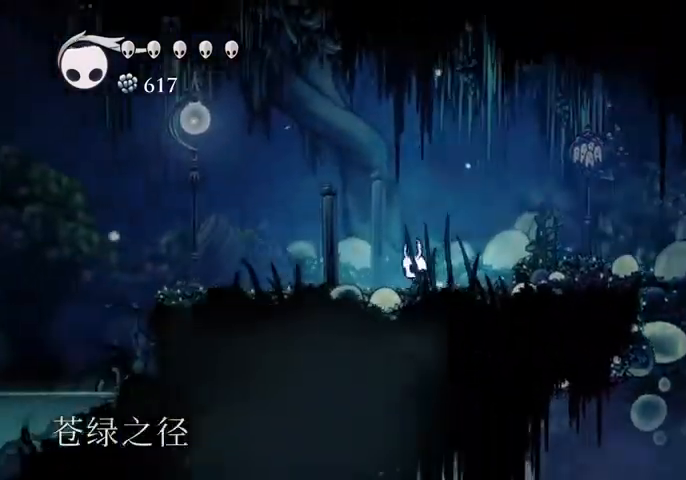
Gameplay with keyboard; each line is a JSON object with the keys held at the frame after it. "events" lists presses ("down") and releases ("up") of "cast", "dash", "dnail", "down", "escape", "focus", "inv", "jump", "left", "nail", "right", "sdsh" and "up" between this image and that frame as [ms after this image, input, new state], when the widget could be followed in between. No other keys are recorded. Mouse input is not recorded. Key names are as the overlay labels them; some are game actions (e.g. jump) rather than physical keys.
{"keys": ["dash", "left"], "events": [[67, "jump", "down"], [434, "dash", "down"], [500, "jump", "up"]]}
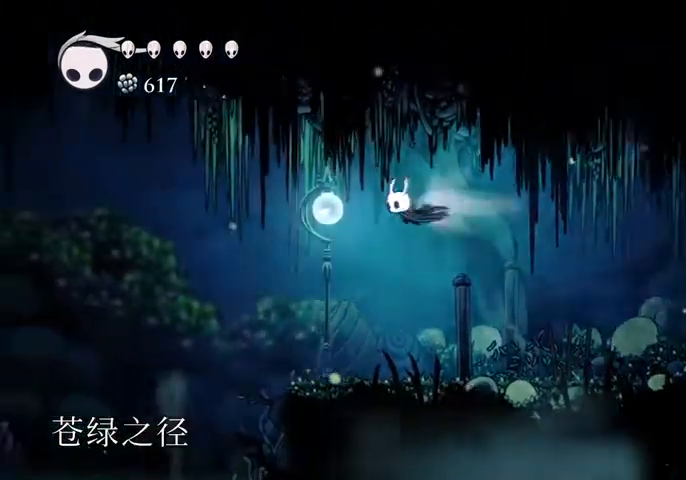
{"keys": ["left"], "events": [[100, "dash", "up"], [200, "down", "down"], [234, "nail", "down"], [434, "down", "up"], [434, "nail", "up"]]}
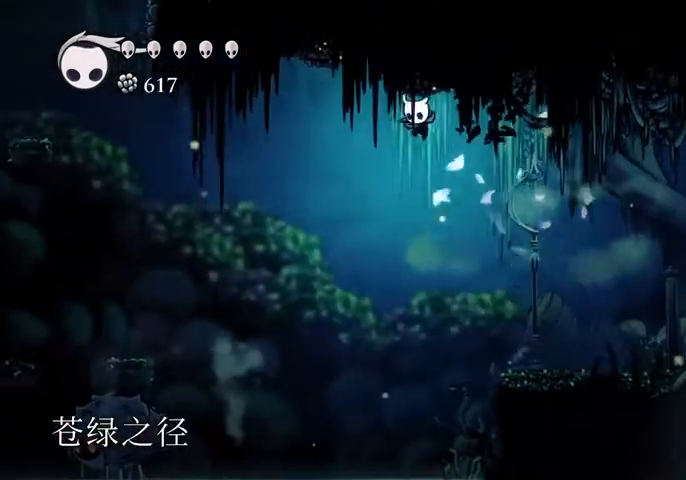
{"keys": ["left"], "events": [[200, "dash", "down"], [300, "dash", "up"]]}
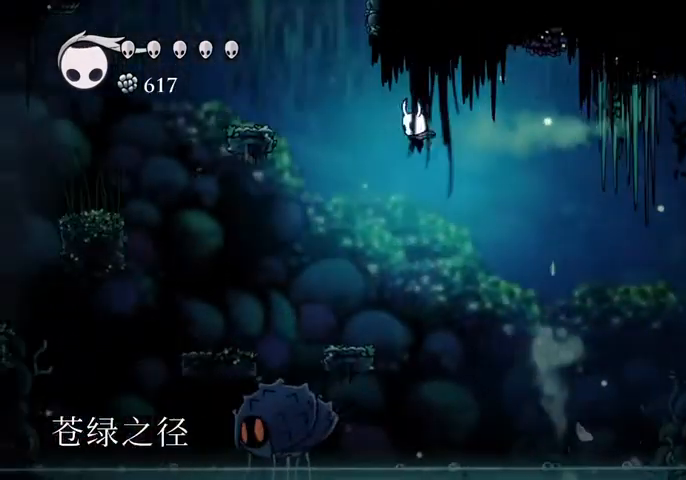
{"keys": ["left"], "events": [[134, "jump", "down"], [434, "jump", "up"]]}
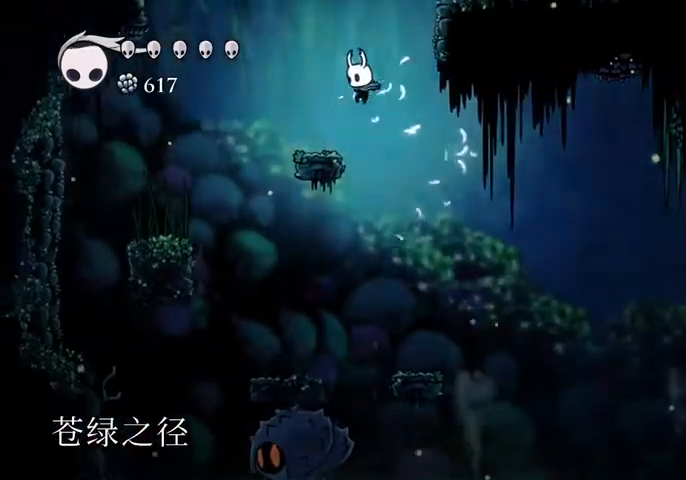
{"keys": ["left"], "events": [[234, "jump", "down"], [500, "jump", "up"]]}
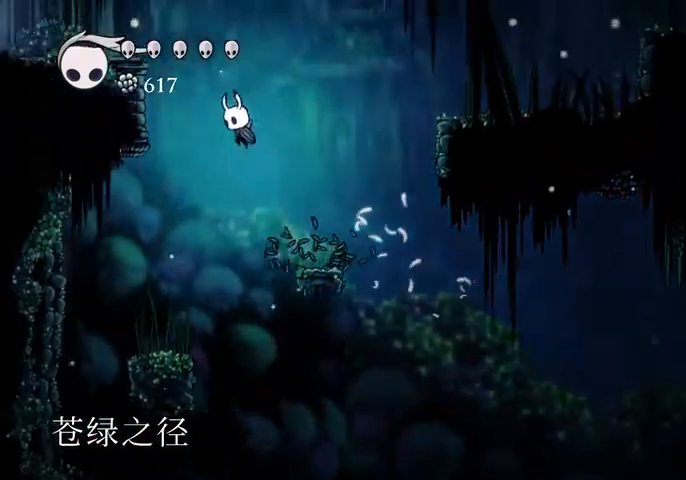
{"keys": ["left"], "events": [[67, "jump", "down"], [434, "jump", "up"]]}
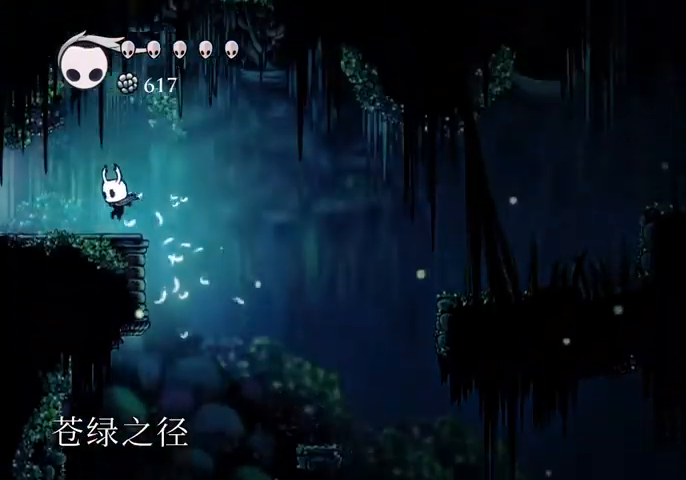
{"keys": ["sdsh"], "events": [[134, "sdsh", "down"], [167, "left", "up"]]}
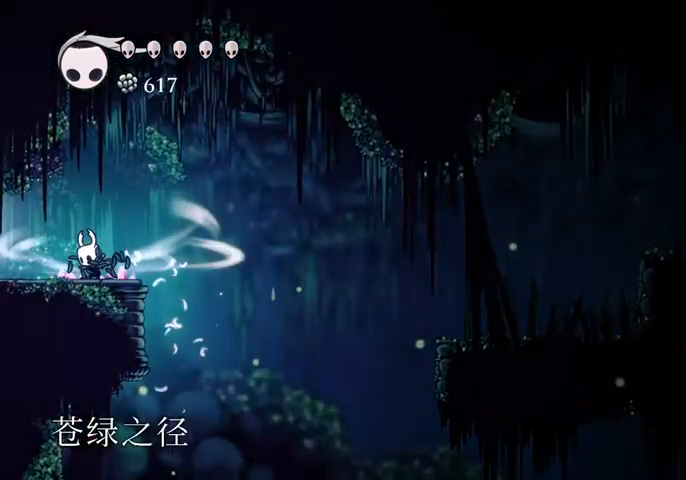
{"keys": [], "events": [[500, "sdsh", "up"]]}
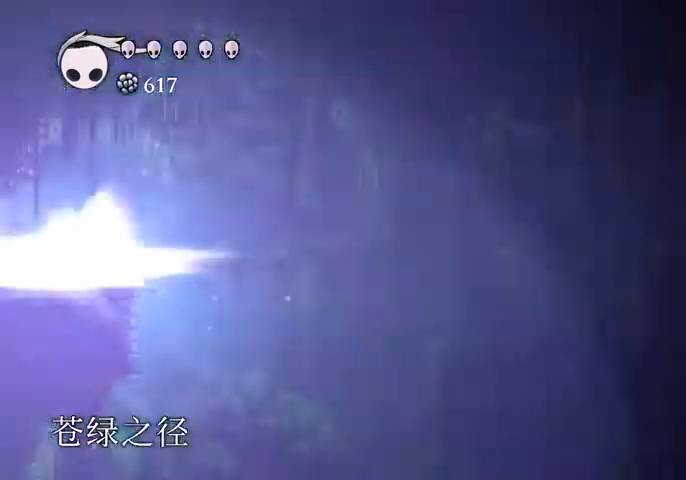
{"keys": [], "events": []}
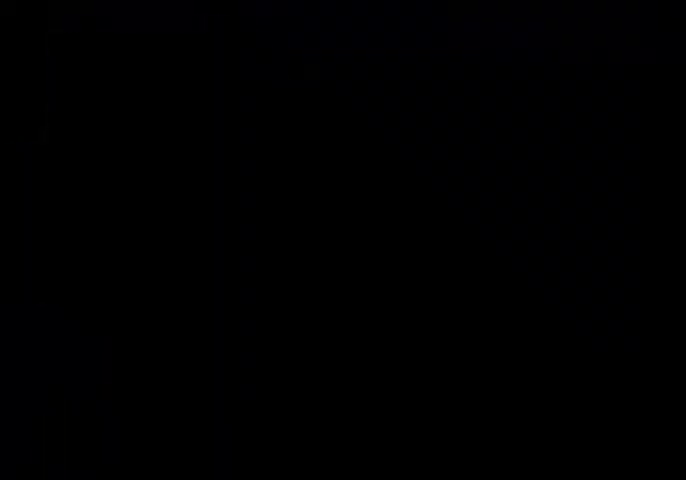
{"keys": [], "events": []}
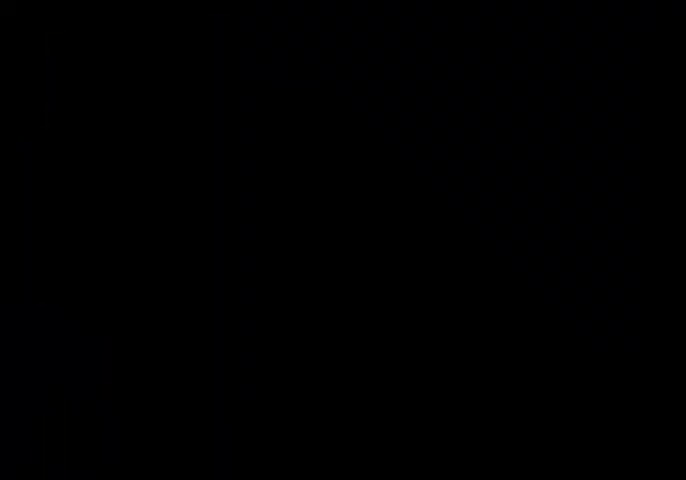
{"keys": [], "events": []}
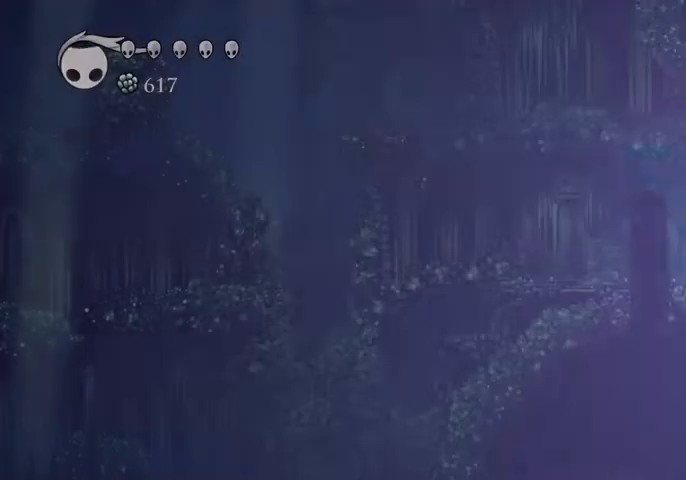
{"keys": [], "events": []}
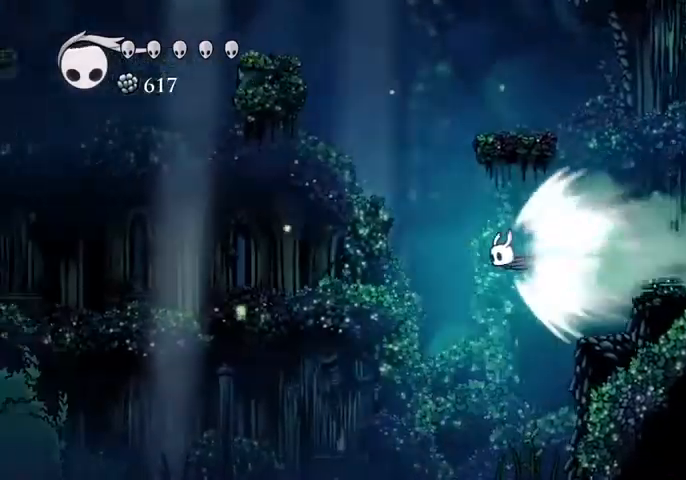
{"keys": ["jump"], "events": [[500, "jump", "down"]]}
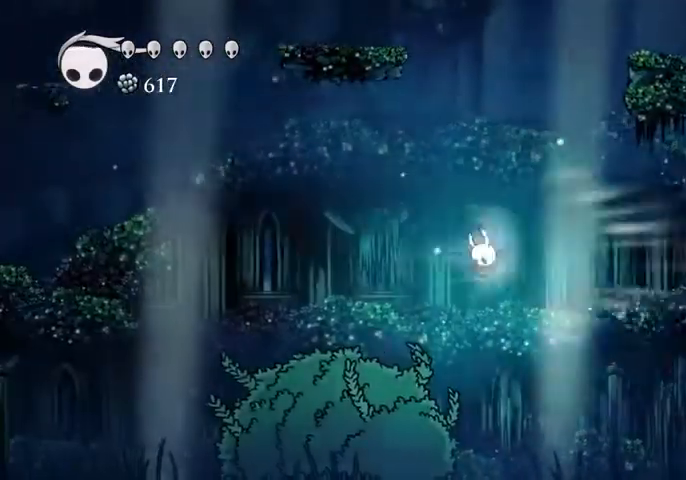
{"keys": [], "events": [[100, "jump", "up"]]}
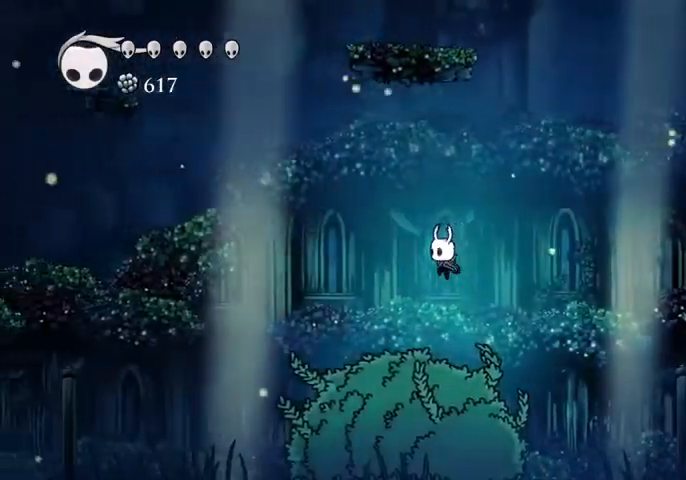
{"keys": ["dash", "left"], "events": [[100, "left", "down"], [434, "dash", "down"]]}
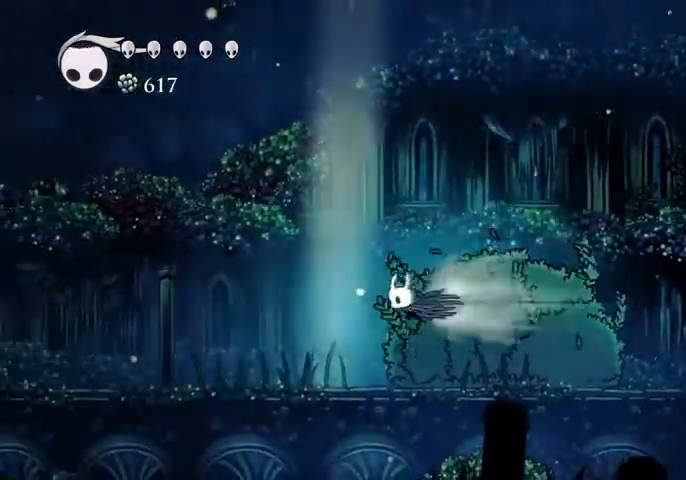
{"keys": ["left"], "events": [[34, "dash", "up"]]}
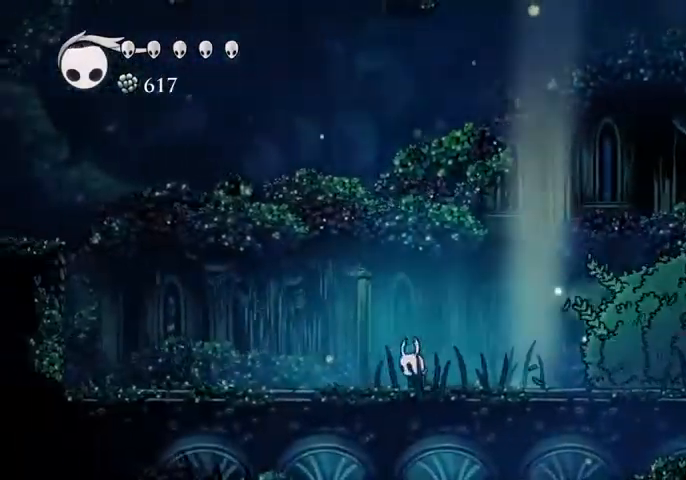
{"keys": [], "events": [[167, "left", "up"], [334, "right", "down"], [467, "right", "up"]]}
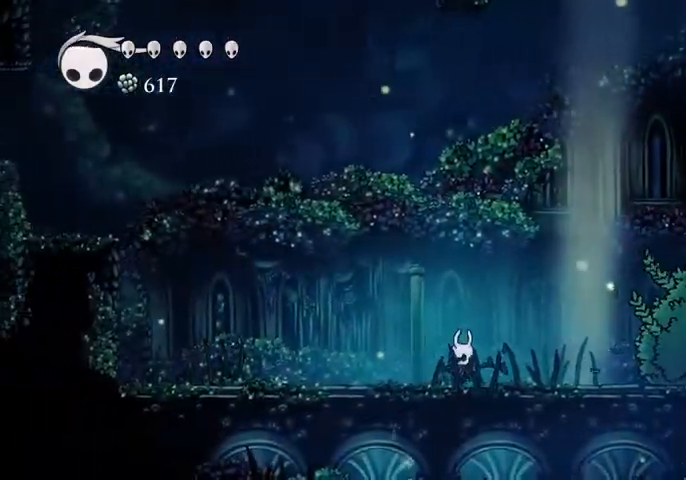
{"keys": [], "events": [[200, "right", "down"], [234, "right", "up"]]}
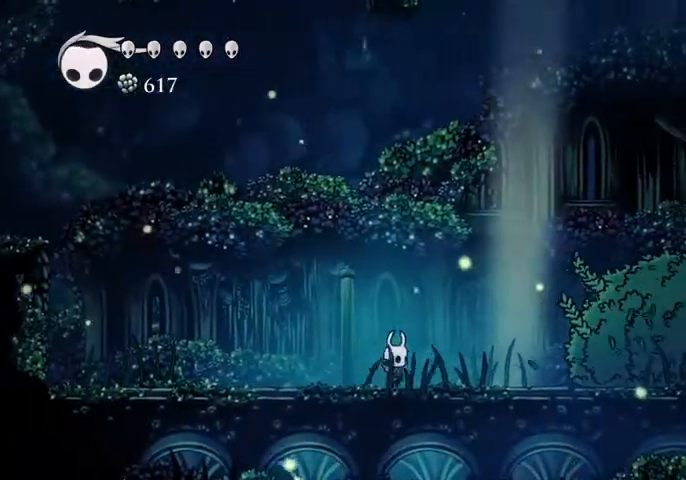
{"keys": [], "events": [[134, "right", "down"], [167, "right", "up"]]}
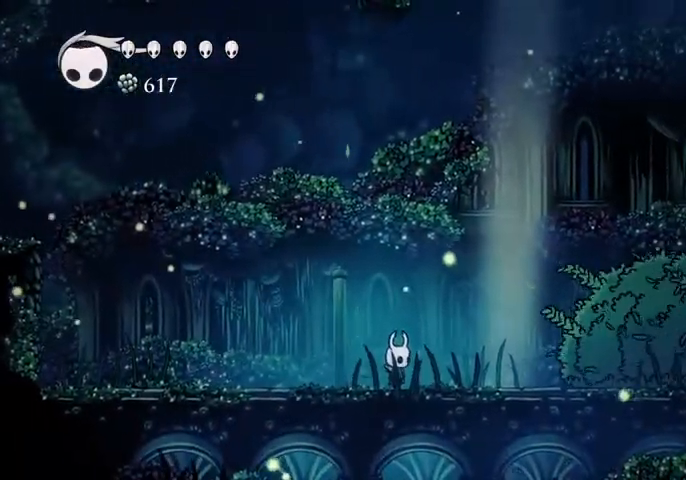
{"keys": [], "events": []}
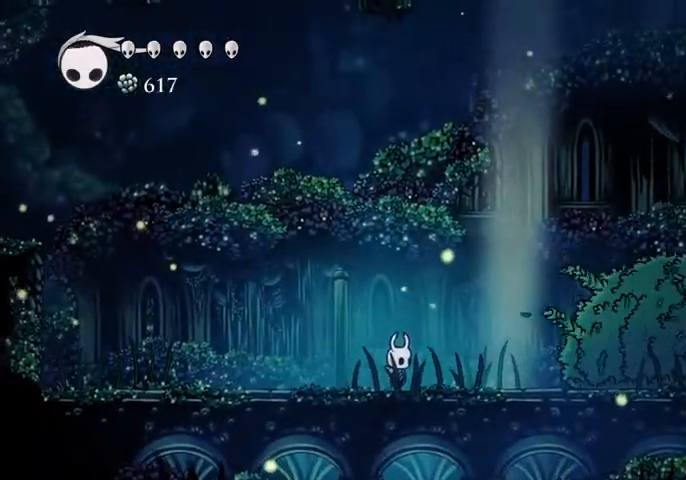
{"keys": [], "events": []}
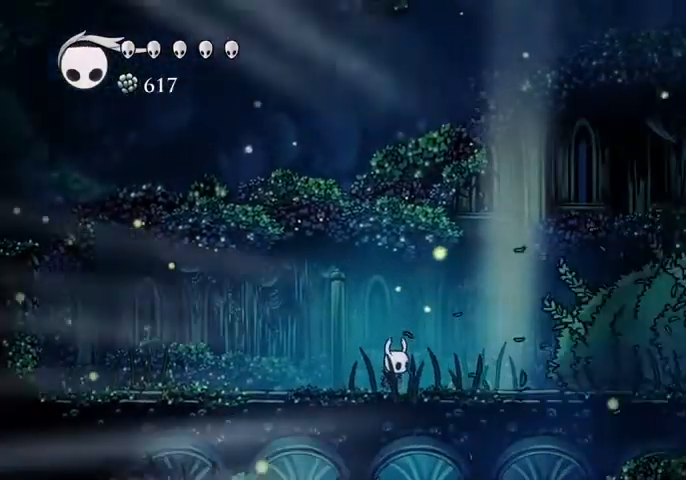
{"keys": [], "events": [[34, "cast", "down"], [34, "dash", "down"], [67, "cast", "up"], [67, "dash", "up"], [367, "cast", "down"], [400, "cast", "up"], [434, "cast", "down"], [500, "cast", "up"]]}
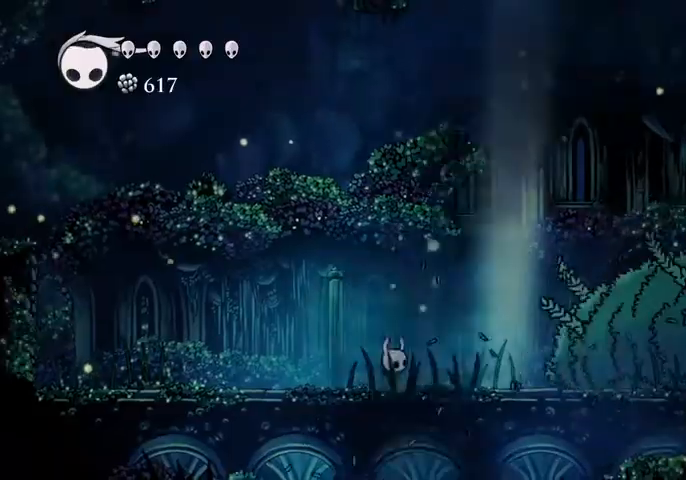
{"keys": ["cast"], "events": [[34, "cast", "down"], [100, "cast", "up"], [200, "cast", "down"], [234, "cast", "up"], [267, "cast", "down"], [334, "cast", "up"], [367, "cast", "down"], [434, "cast", "up"], [500, "cast", "down"]]}
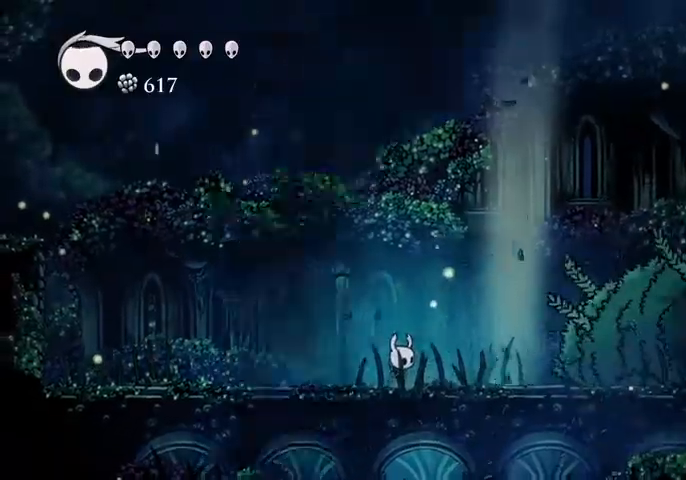
{"keys": [], "events": [[67, "cast", "up"], [100, "cast", "down"], [167, "cast", "up"], [200, "cast", "down"], [234, "cast", "up"], [334, "cast", "down"], [400, "cast", "up"], [434, "cast", "down"], [467, "cast", "up"]]}
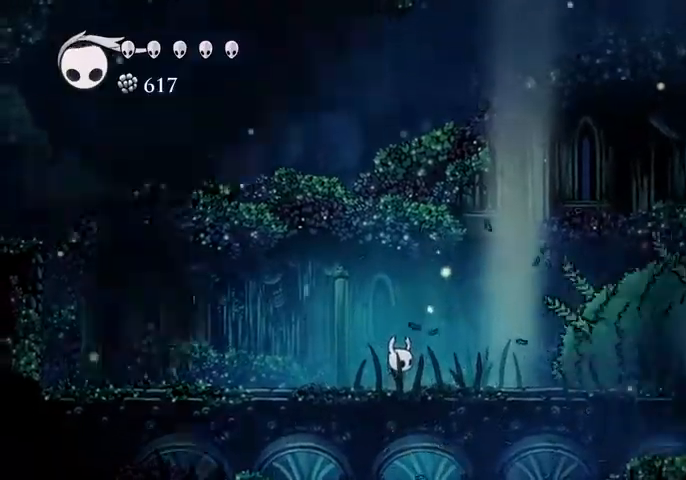
{"keys": ["cast"], "events": [[34, "cast", "down"], [134, "cast", "up"], [167, "cast", "down"], [200, "cast", "up"], [267, "cast", "down"], [367, "cast", "up"], [400, "cast", "down"], [467, "cast", "up"], [500, "cast", "down"]]}
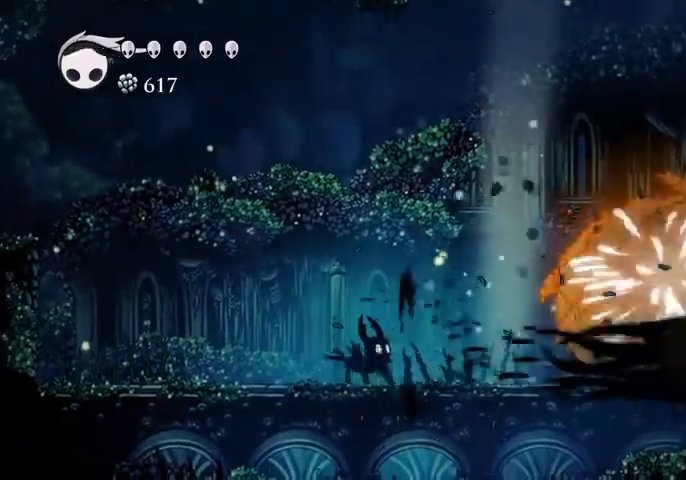
{"keys": [], "events": [[100, "cast", "up"], [134, "cast", "down"], [134, "right", "down"], [200, "cast", "up"], [200, "right", "up"], [234, "cast", "down"], [234, "right", "down"], [334, "cast", "up"], [367, "cast", "down"], [434, "cast", "up"], [434, "right", "up"], [467, "cast", "down"], [500, "cast", "up"]]}